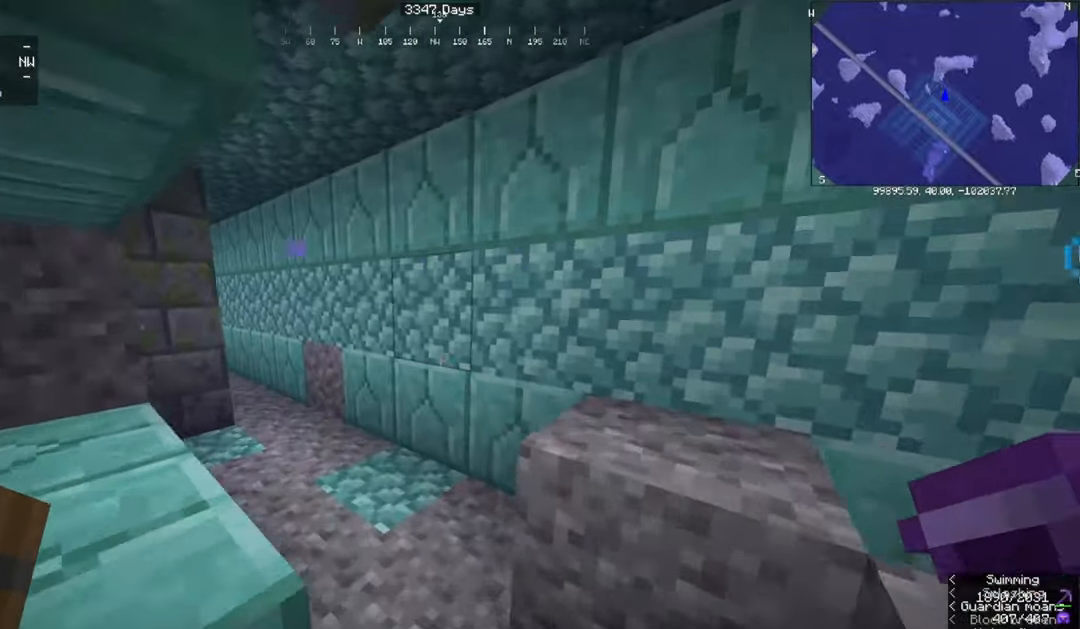
Gameplay with keyboard and mouse; each line is a JSON object with the keys and mouse buttons held at the frame after it. "events" lists presses ("down") and releases ("up") of "a", "d", "s", "space", "w", "mouse_left" and "mouse_right" between this image and that frame as [ms after this image, input, new state], when the widget could be followed in between. "mouse_left", "mouse_right" = the "left", "right" buttons of the "mouse" list. No other keys are recorded. Fast repeated clicks can show as one long hold. Mouse movement is not recorded.
{"keys": [], "mouse": [], "events": [[267, "w", "up"]]}
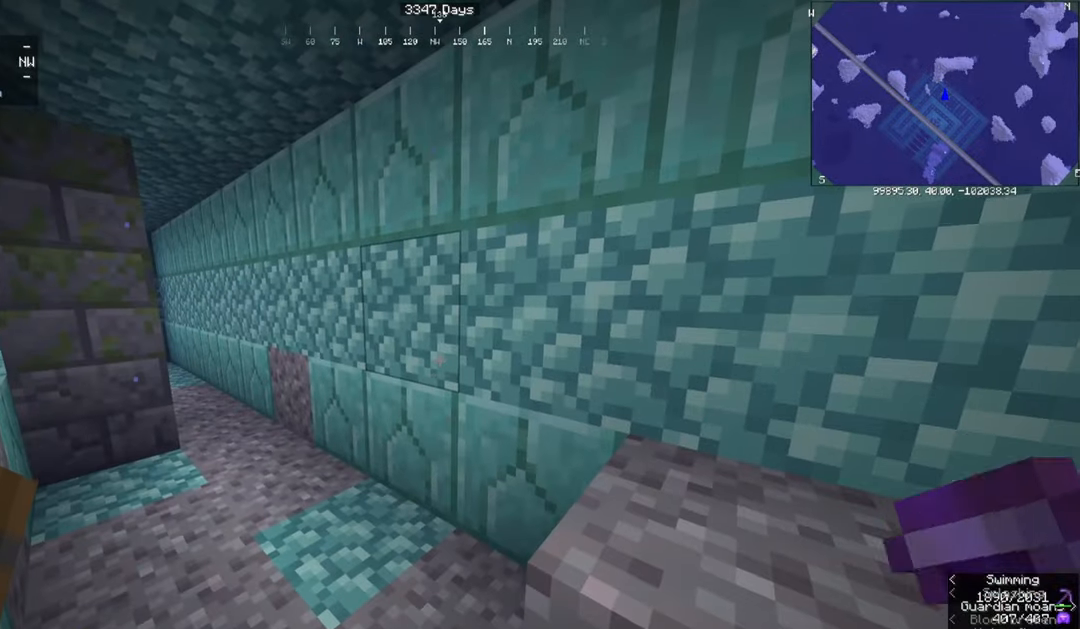
{"keys": ["w"], "mouse": [], "events": [[467, "w", "down"]]}
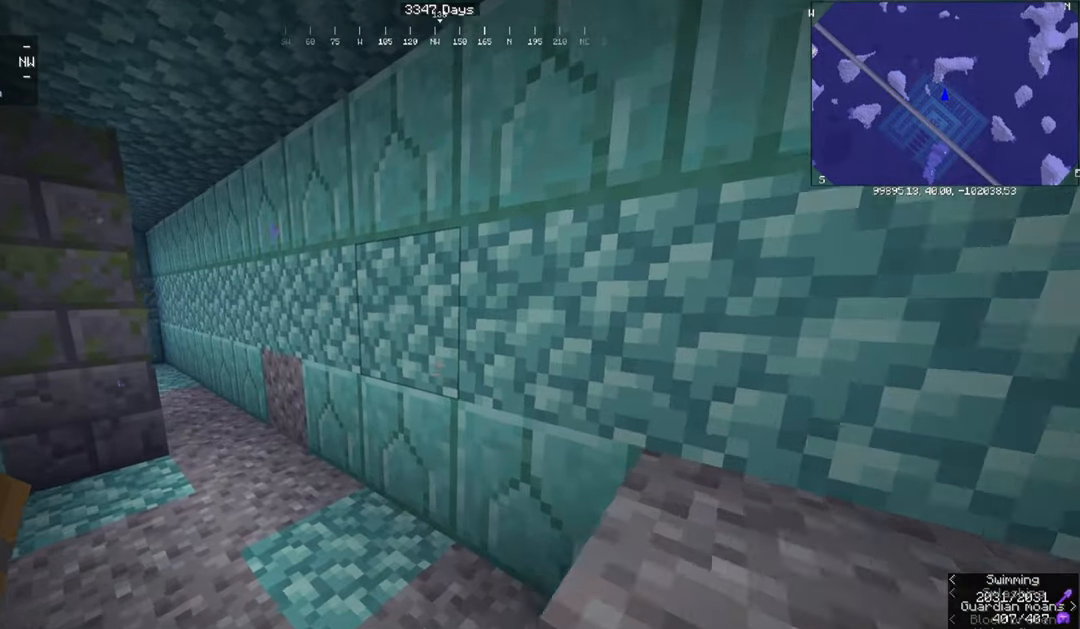
{"keys": [], "mouse": [], "events": [[167, "w", "up"]]}
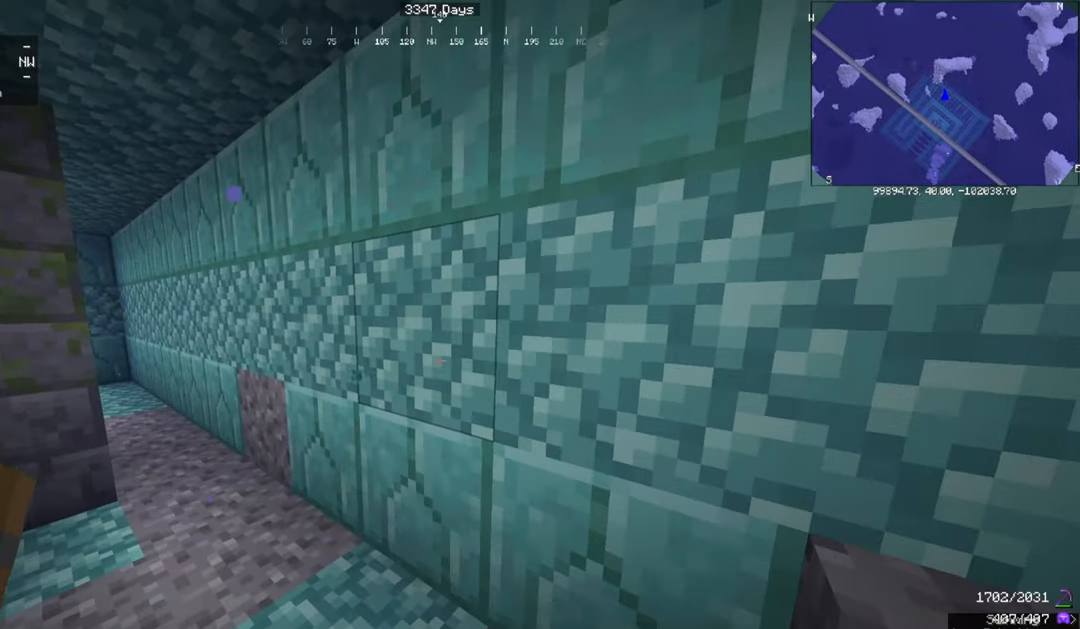
{"keys": [], "mouse": ["left"], "events": [[34, "mouse_left", "down"]]}
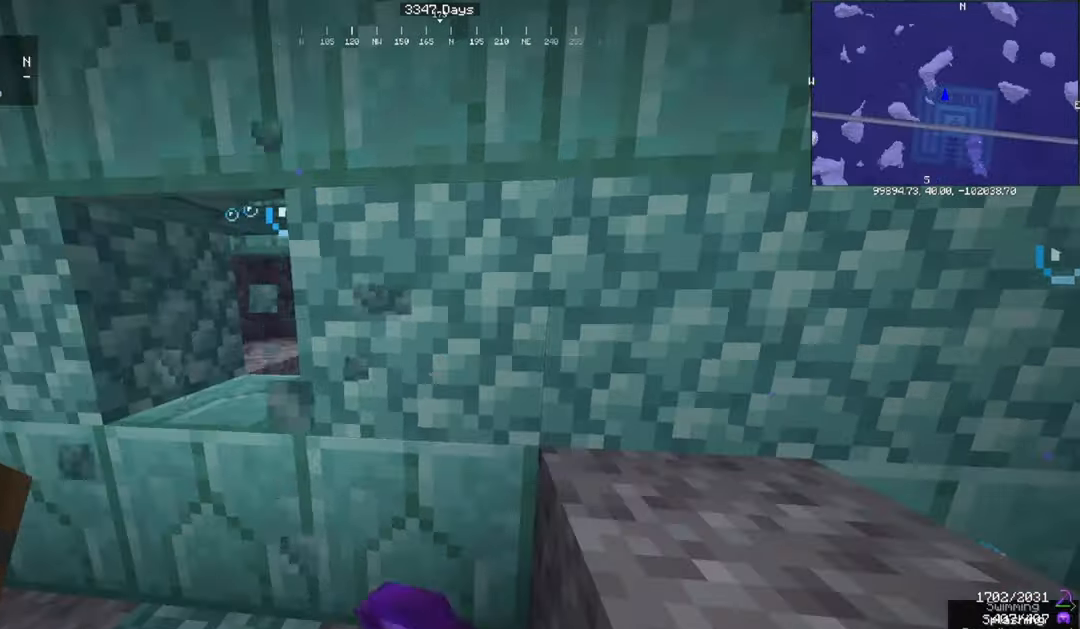
{"keys": ["w"], "mouse": ["left"], "events": [[500, "w", "down"]]}
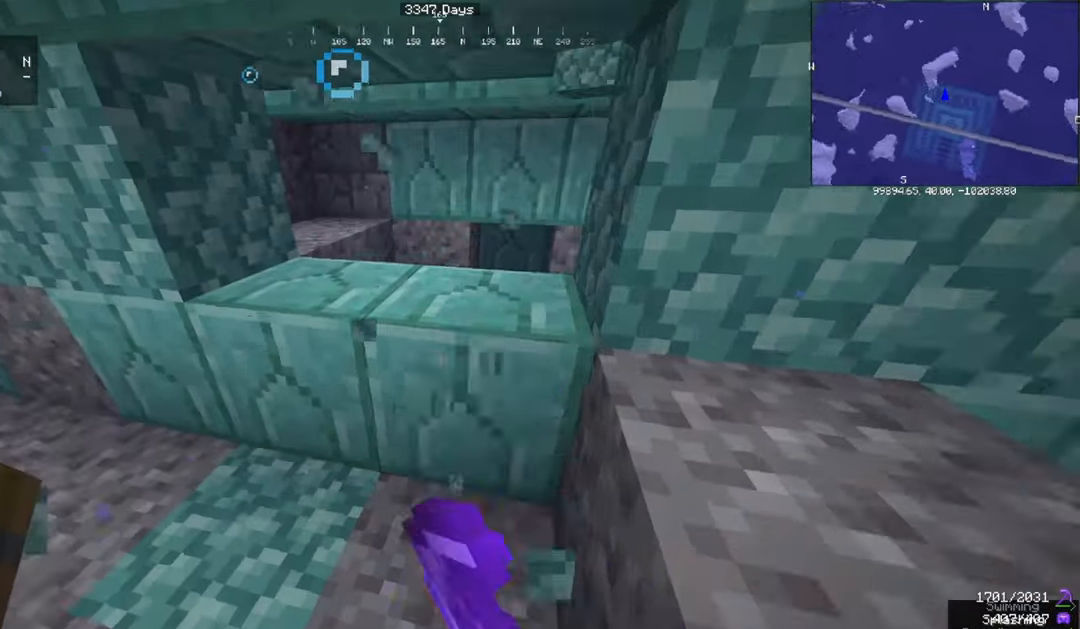
{"keys": [], "mouse": ["left"], "events": [[167, "d", "down"], [401, "d", "up"], [401, "w", "up"]]}
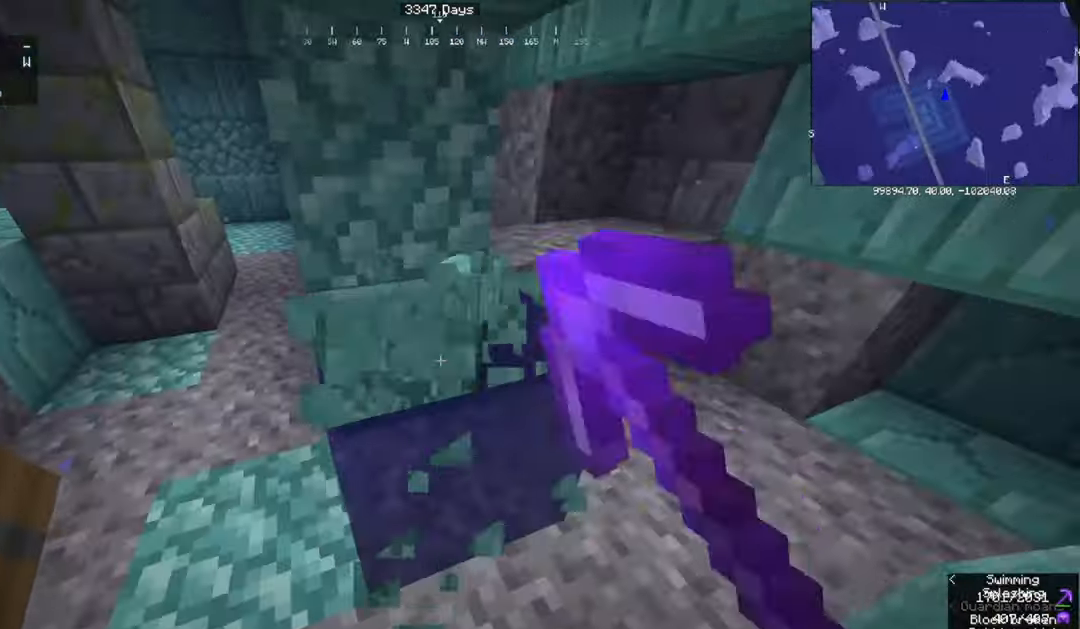
{"keys": ["w"], "mouse": ["left"], "events": [[300, "w", "down"]]}
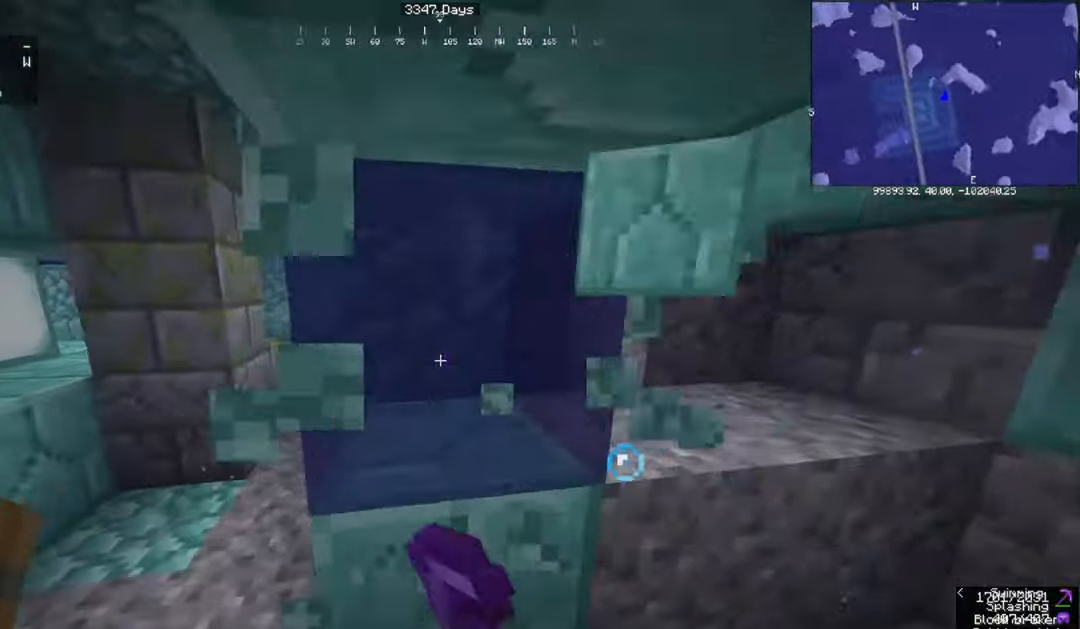
{"keys": ["w"], "mouse": ["left"], "events": [[34, "w", "up"], [367, "w", "down"]]}
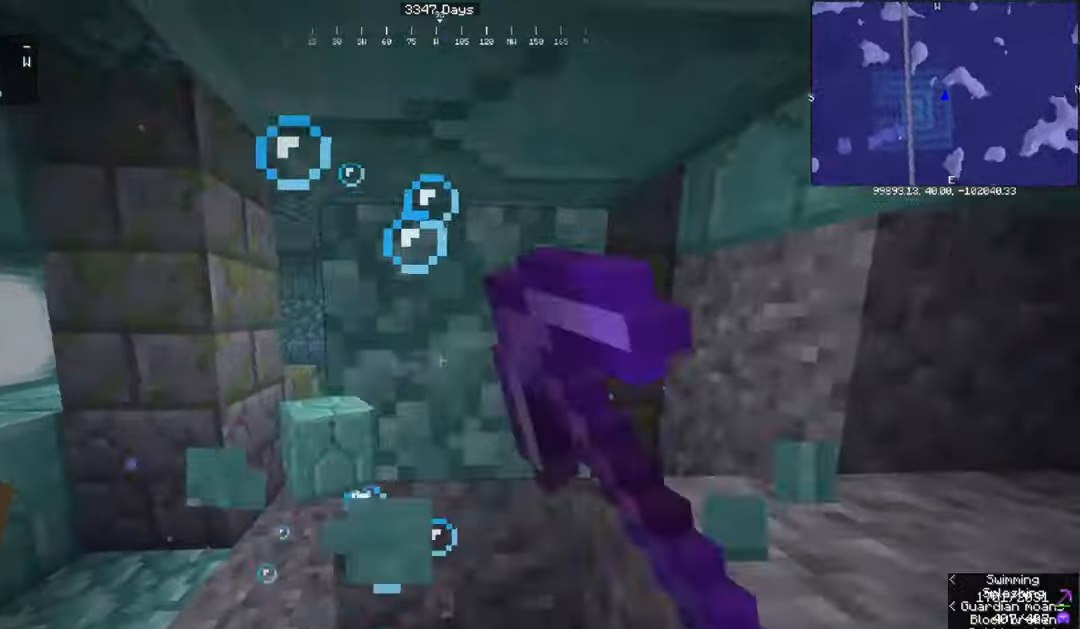
{"keys": ["a"], "mouse": [], "events": [[33, "w", "up"], [267, "a", "down"], [500, "mouse_left", "up"]]}
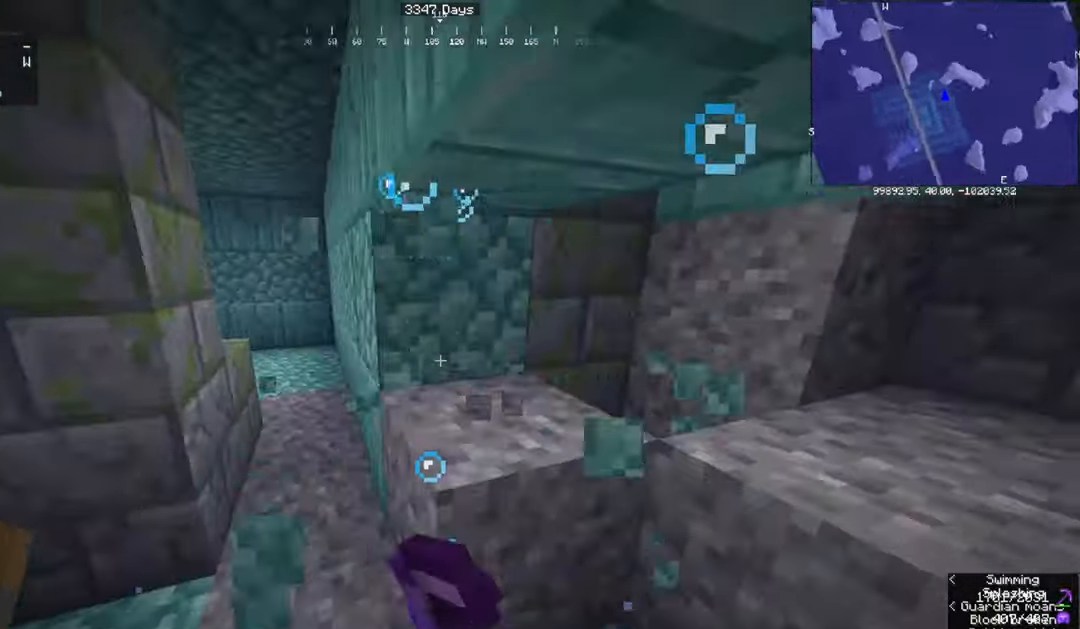
{"keys": [], "mouse": ["left"], "events": [[134, "a", "up"], [134, "w", "down"], [167, "mouse_left", "down"], [368, "w", "up"]]}
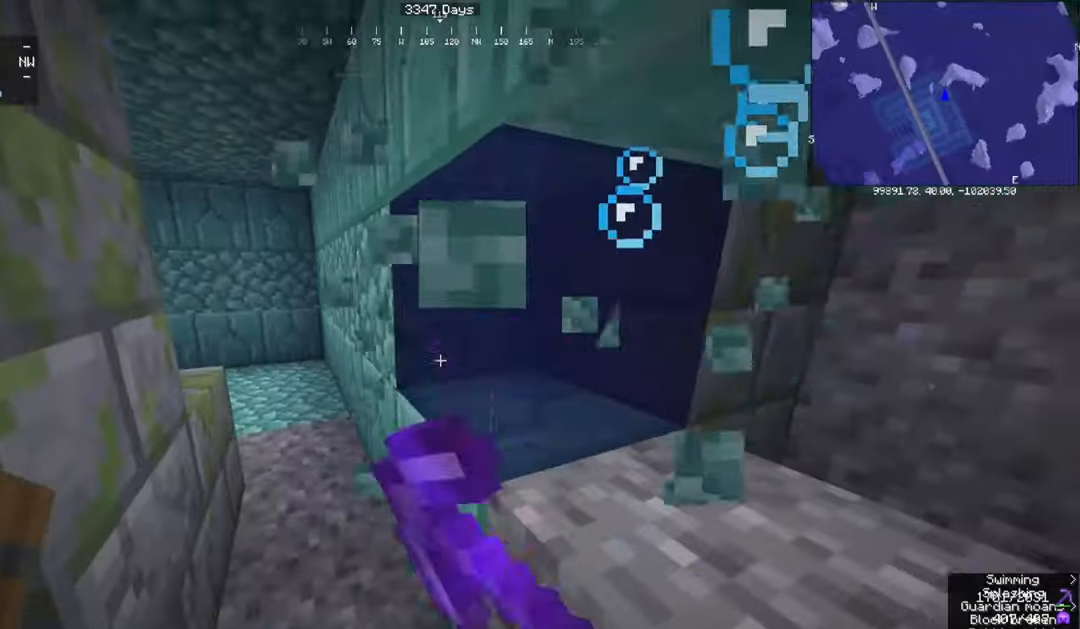
{"keys": [], "mouse": ["left"], "events": [[100, "w", "down"], [367, "w", "up"]]}
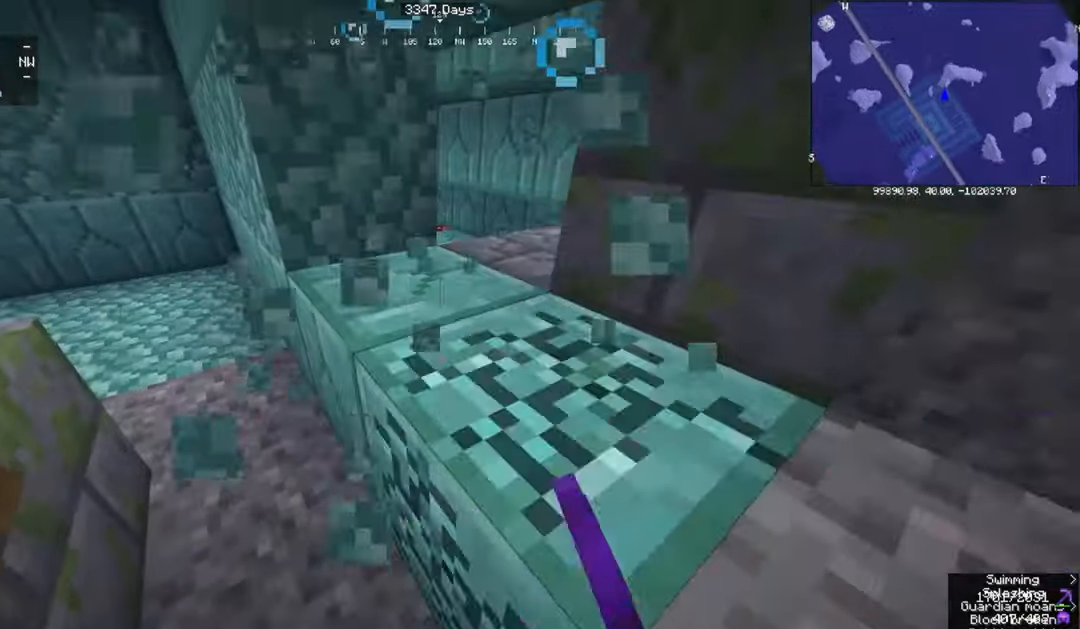
{"keys": ["w"], "mouse": ["left"], "events": [[333, "w", "down"]]}
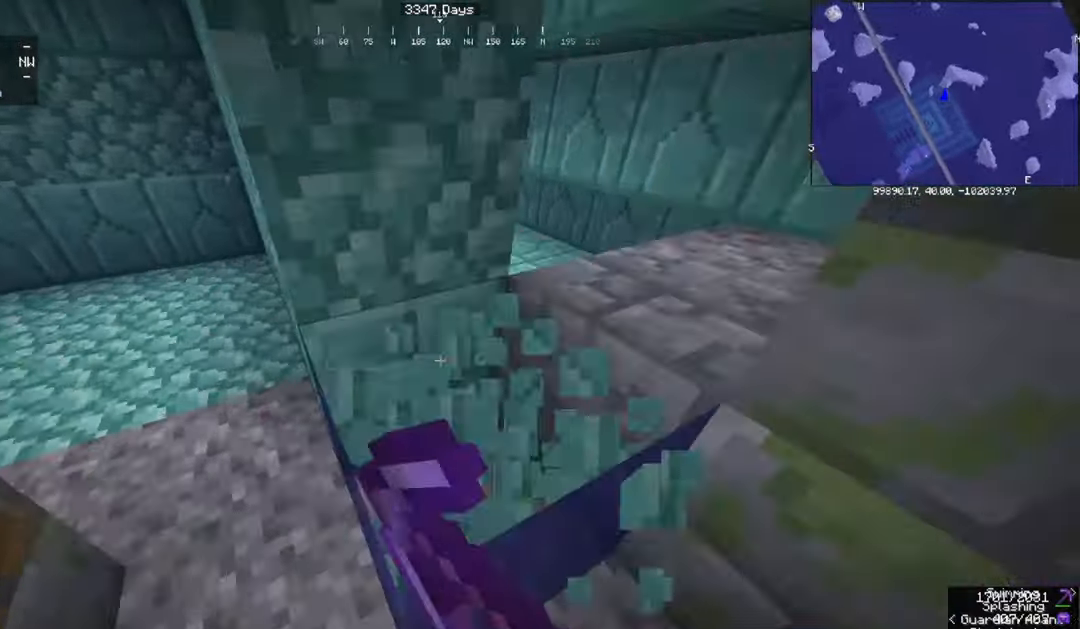
{"keys": [], "mouse": ["left"], "events": [[67, "d", "down"], [67, "w", "up"], [234, "d", "up"], [234, "w", "down"], [434, "w", "up"]]}
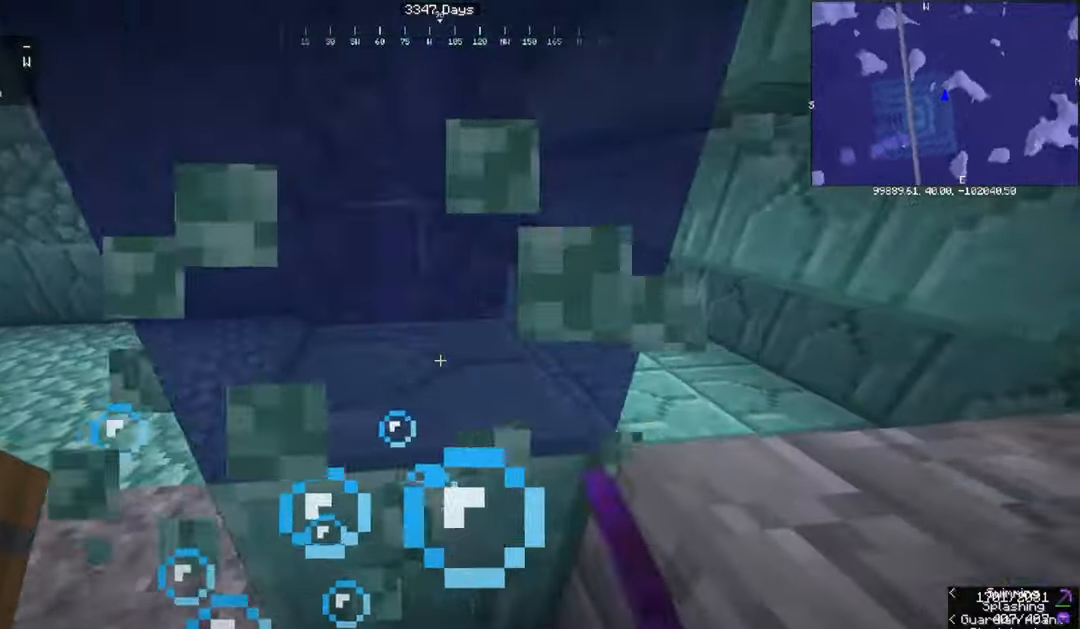
{"keys": ["w"], "mouse": ["left"], "events": [[333, "w", "down"]]}
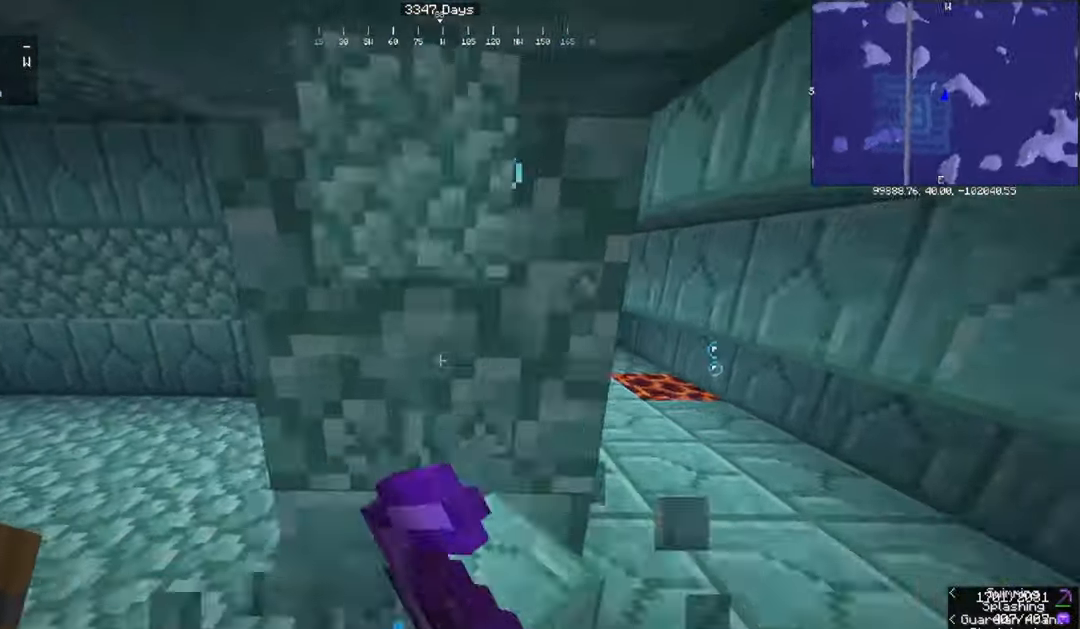
{"keys": [], "mouse": ["left"], "events": [[167, "w", "up"]]}
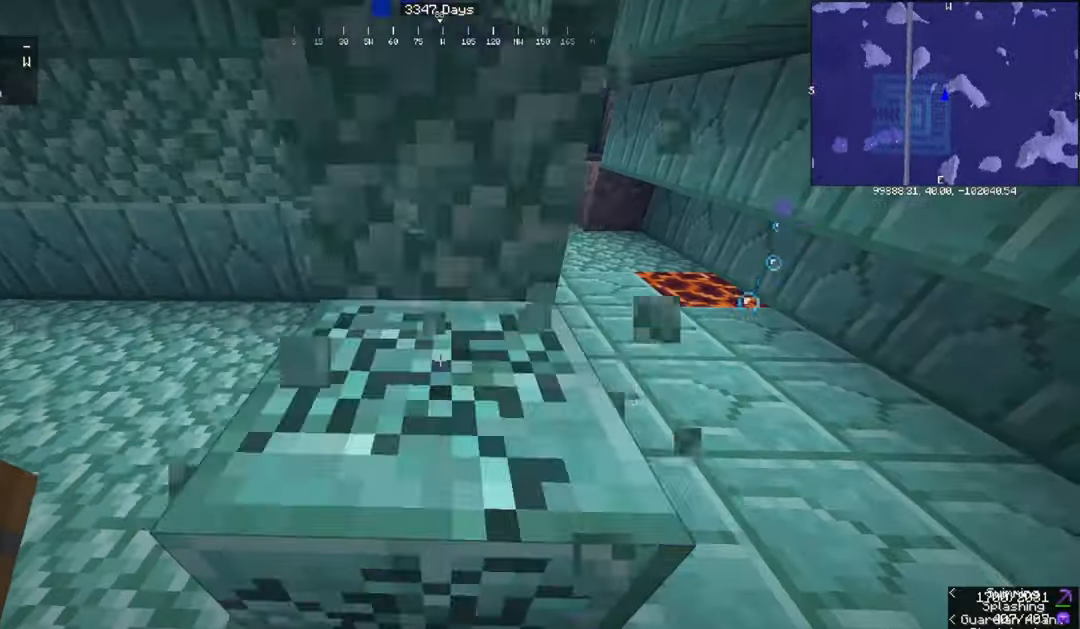
{"keys": [], "mouse": ["left"], "events": [[233, "w", "down"], [400, "w", "up"]]}
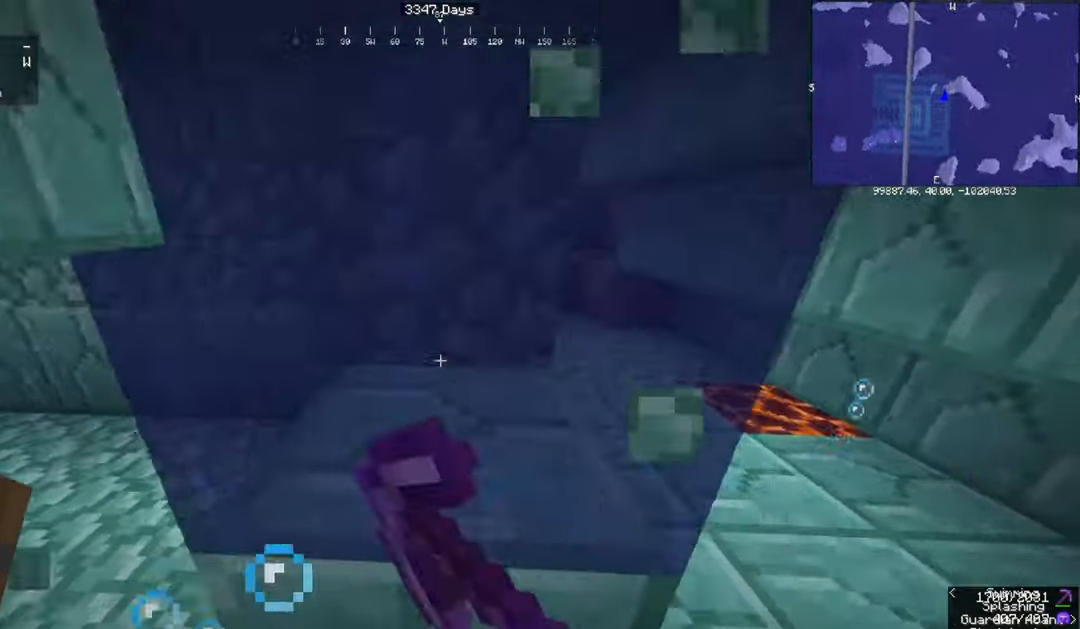
{"keys": ["w"], "mouse": ["left"], "events": [[434, "w", "down"]]}
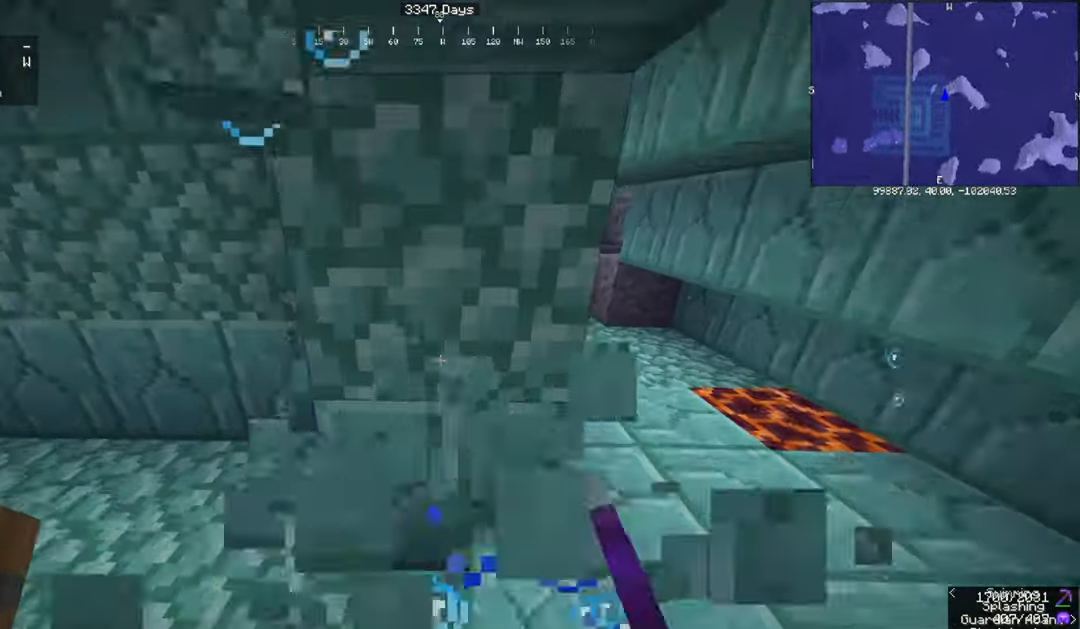
{"keys": [], "mouse": ["left"], "events": [[200, "w", "up"]]}
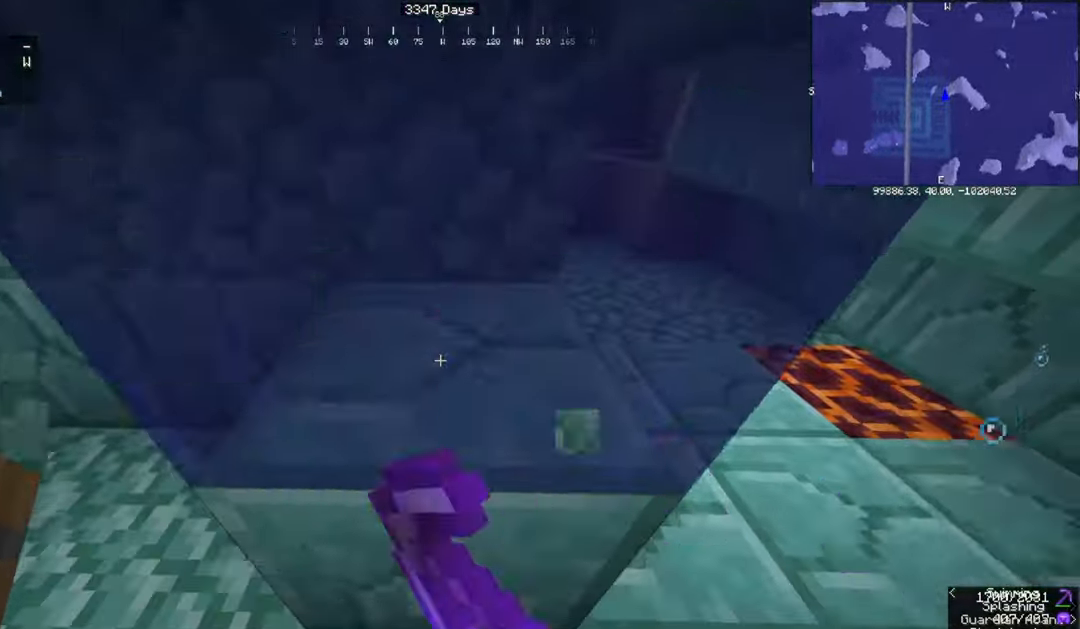
{"keys": [], "mouse": ["left"], "events": [[267, "w", "down"], [467, "w", "up"]]}
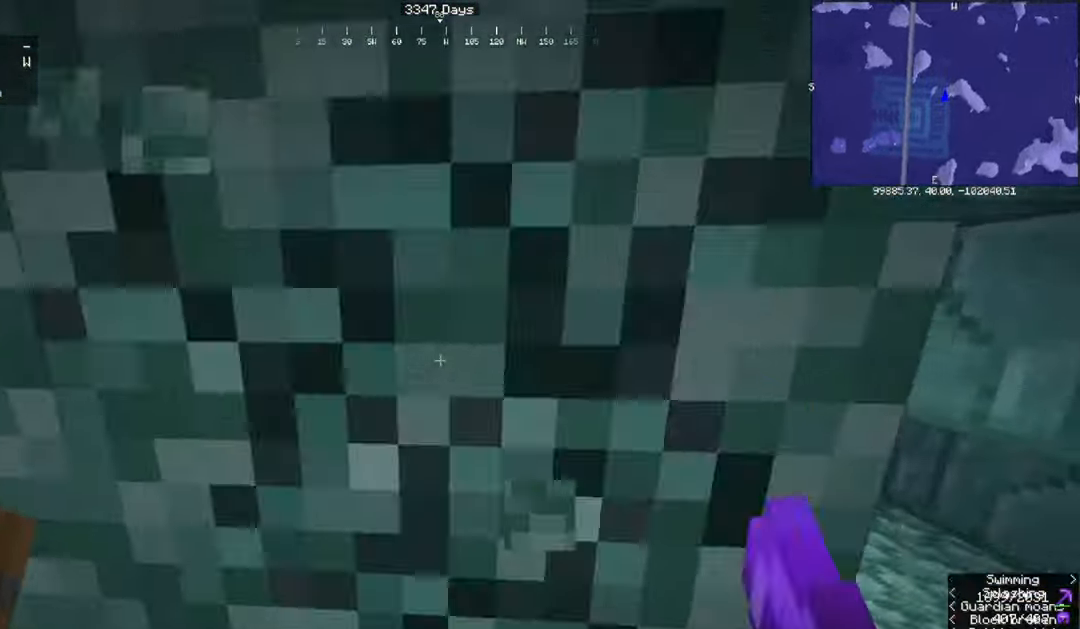
{"keys": ["d"], "mouse": ["left"], "events": [[400, "d", "down"]]}
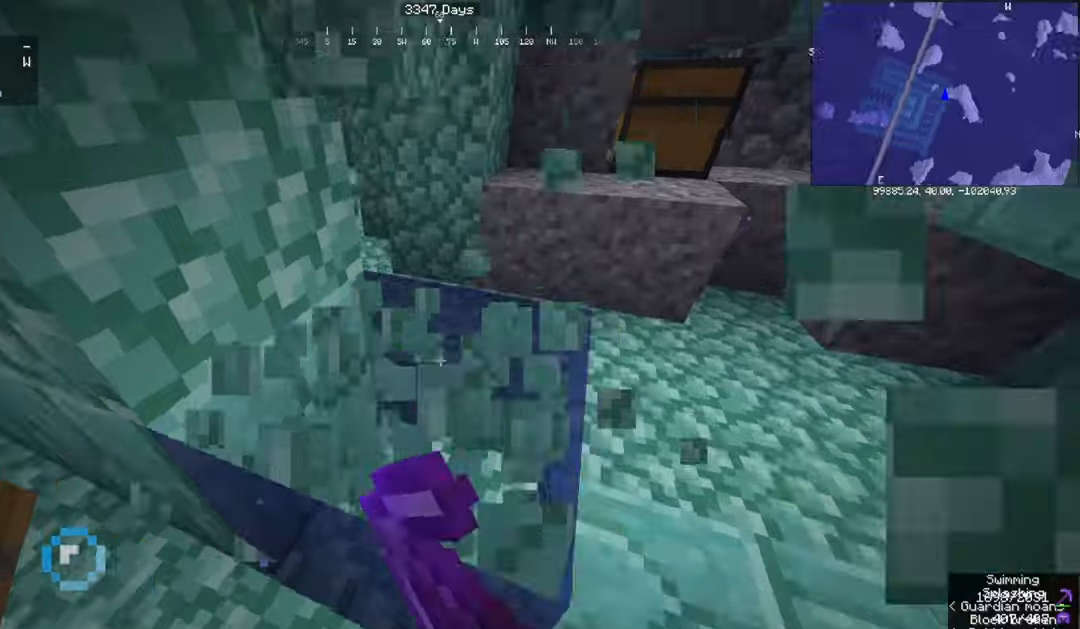
{"keys": [], "mouse": ["left"], "events": [[134, "d", "up"], [301, "w", "down"], [468, "w", "up"]]}
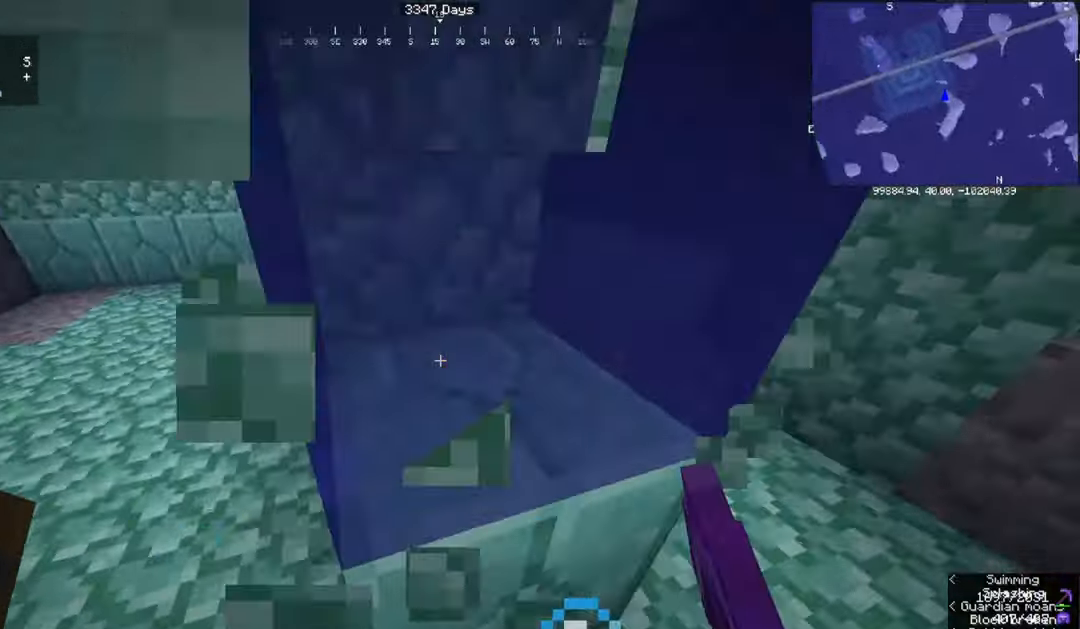
{"keys": ["d", "w"], "mouse": ["left"], "events": [[434, "d", "down"], [500, "w", "down"]]}
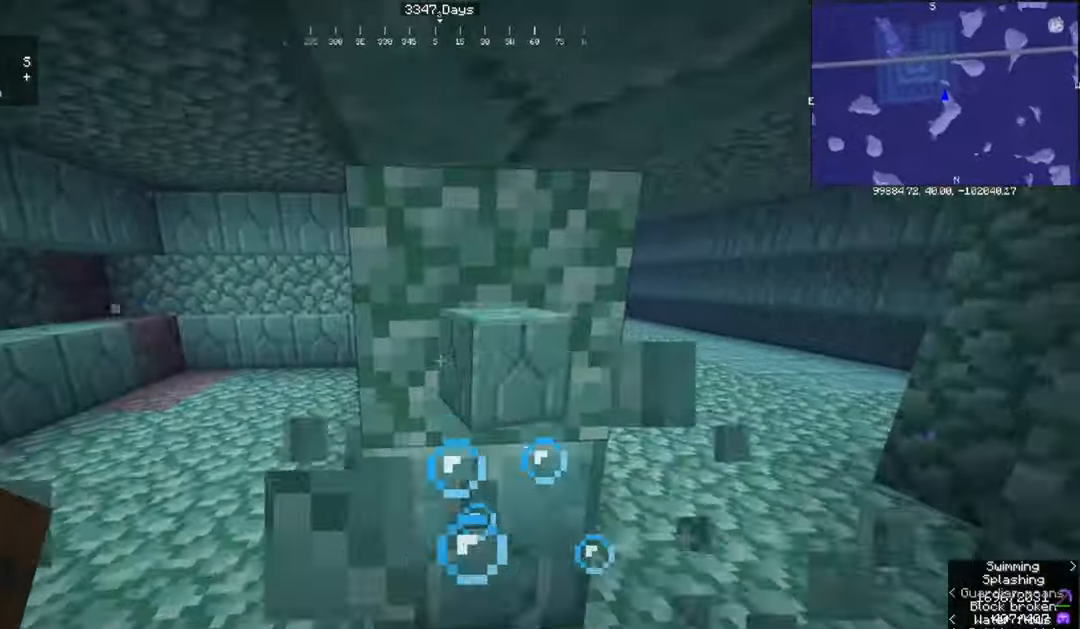
{"keys": ["w"], "mouse": ["left"], "events": [[167, "d", "up"], [167, "w", "up"], [468, "w", "down"]]}
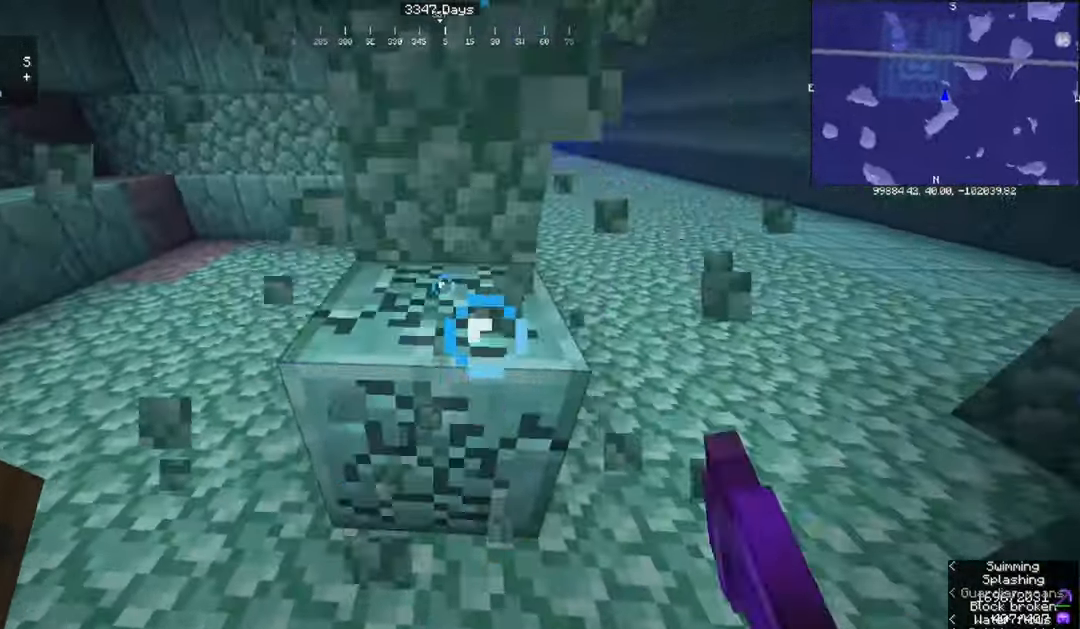
{"keys": [], "mouse": ["left"], "events": [[300, "w", "up"]]}
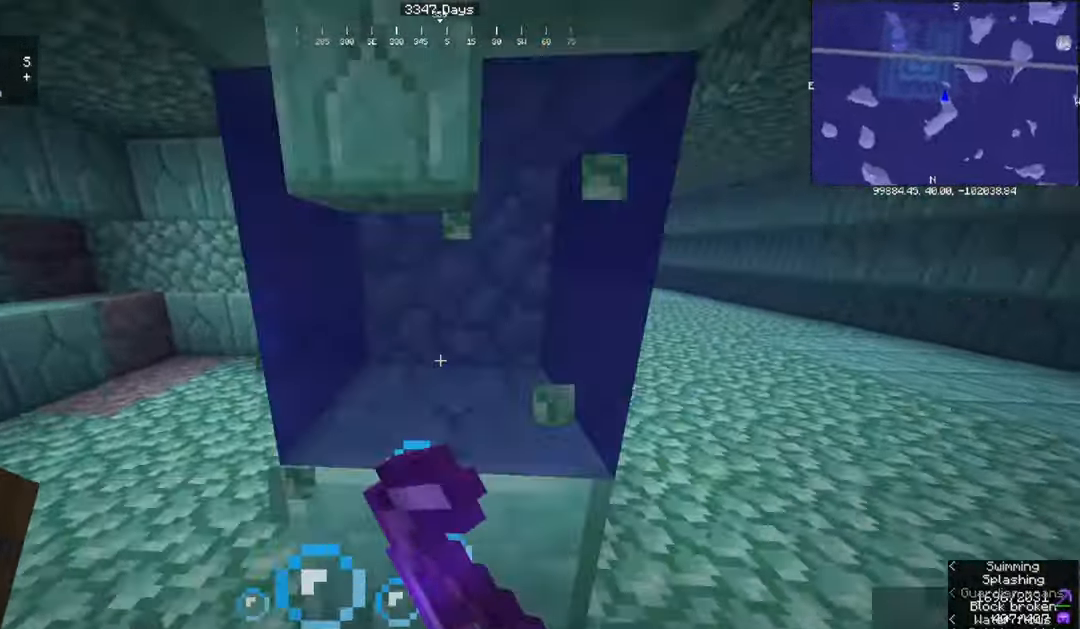
{"keys": ["w"], "mouse": ["left"], "events": [[434, "w", "down"]]}
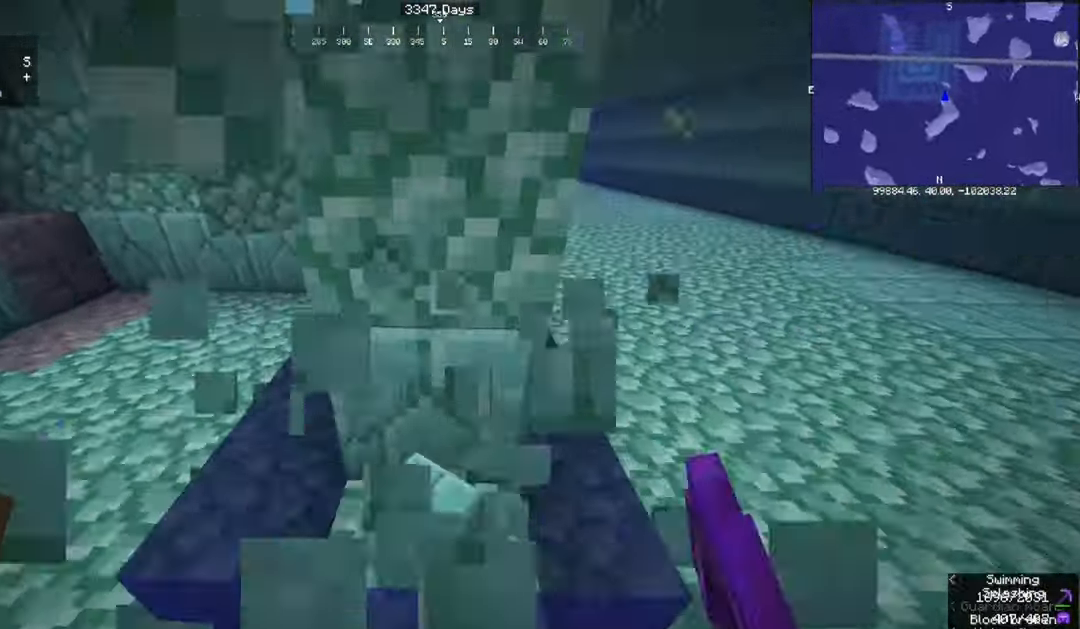
{"keys": [], "mouse": ["left"], "events": [[167, "w", "up"]]}
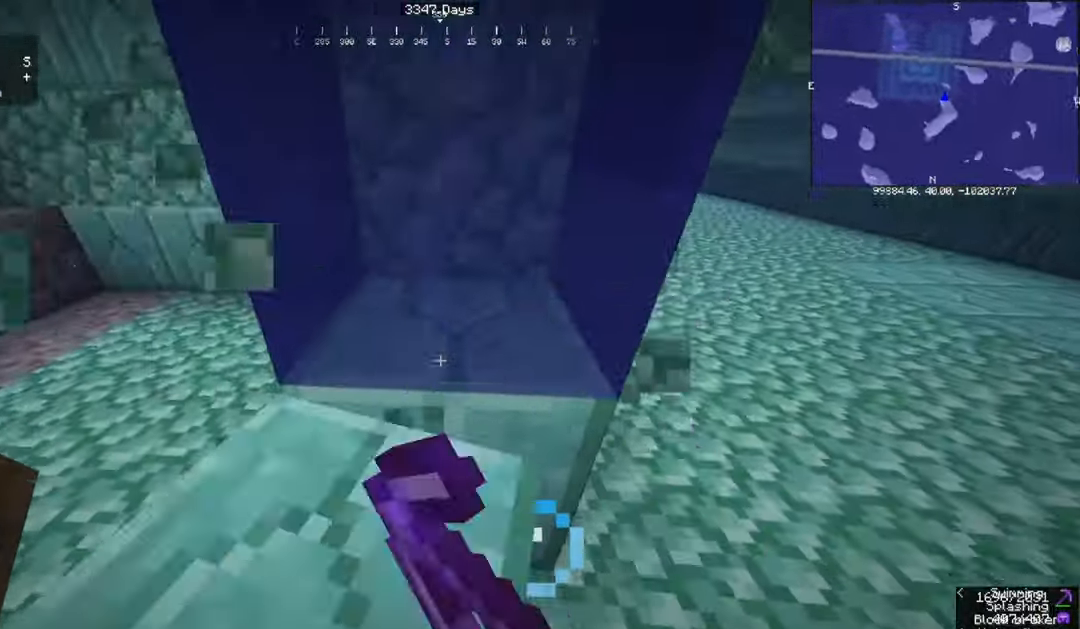
{"keys": [], "mouse": ["left"], "events": [[167, "w", "down"], [334, "w", "up"]]}
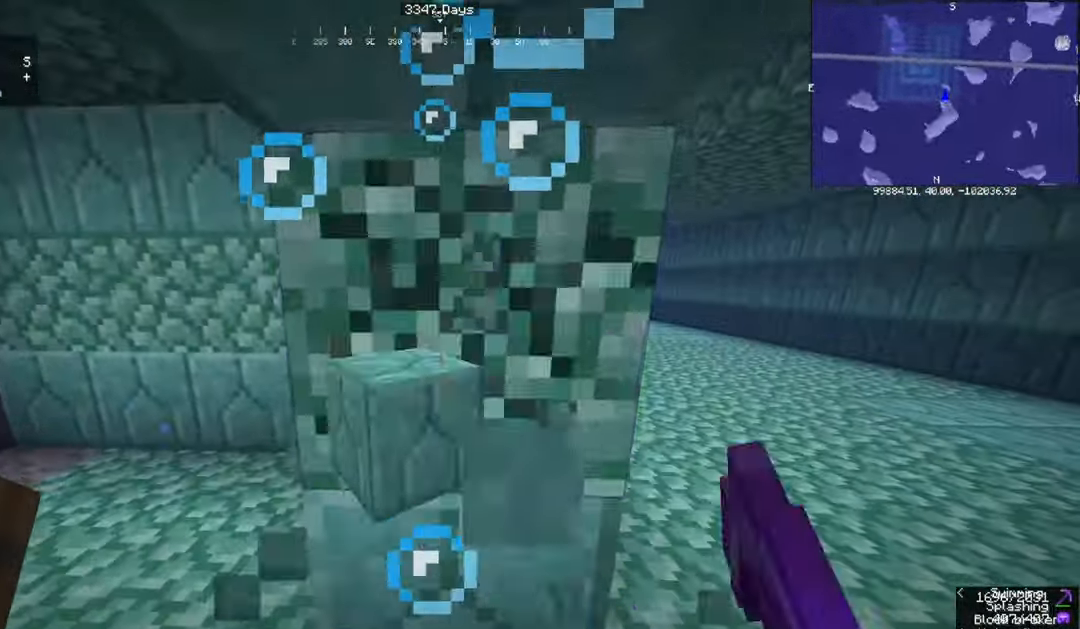
{"keys": [], "mouse": ["left"], "events": [[233, "w", "down"], [400, "w", "up"]]}
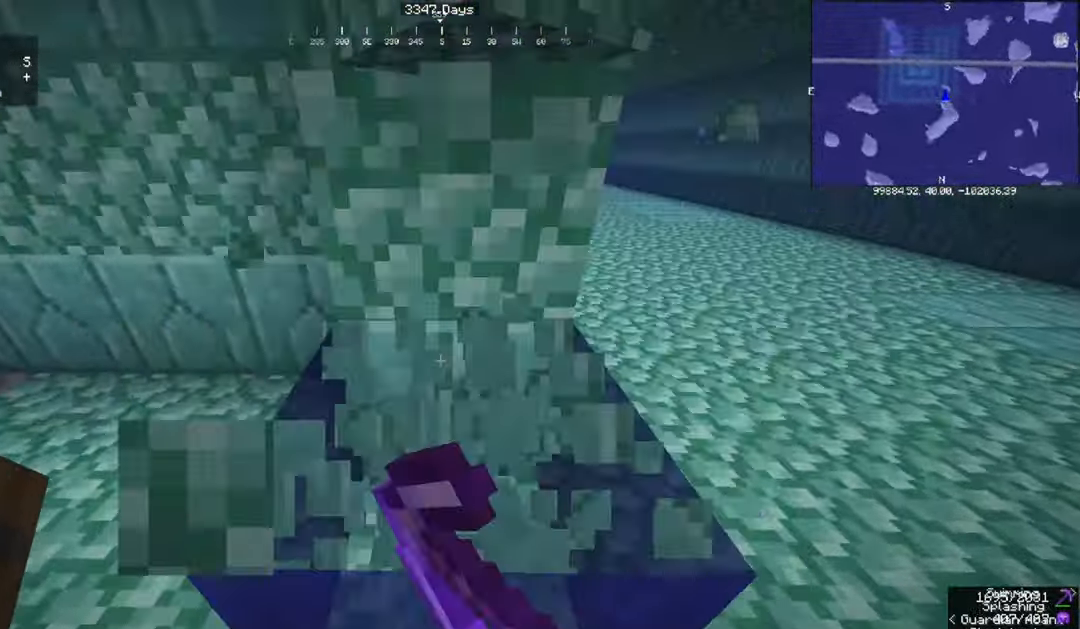
{"keys": [], "mouse": ["left"], "events": [[201, "w", "down"], [434, "w", "up"]]}
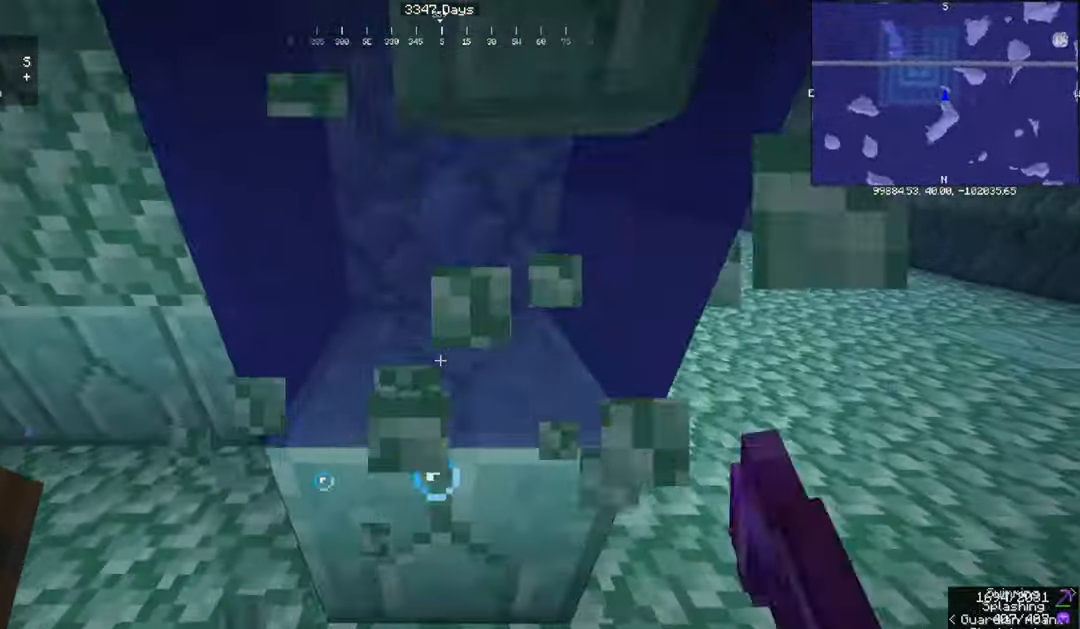
{"keys": [], "mouse": ["left"], "events": [[334, "w", "down"], [500, "w", "up"]]}